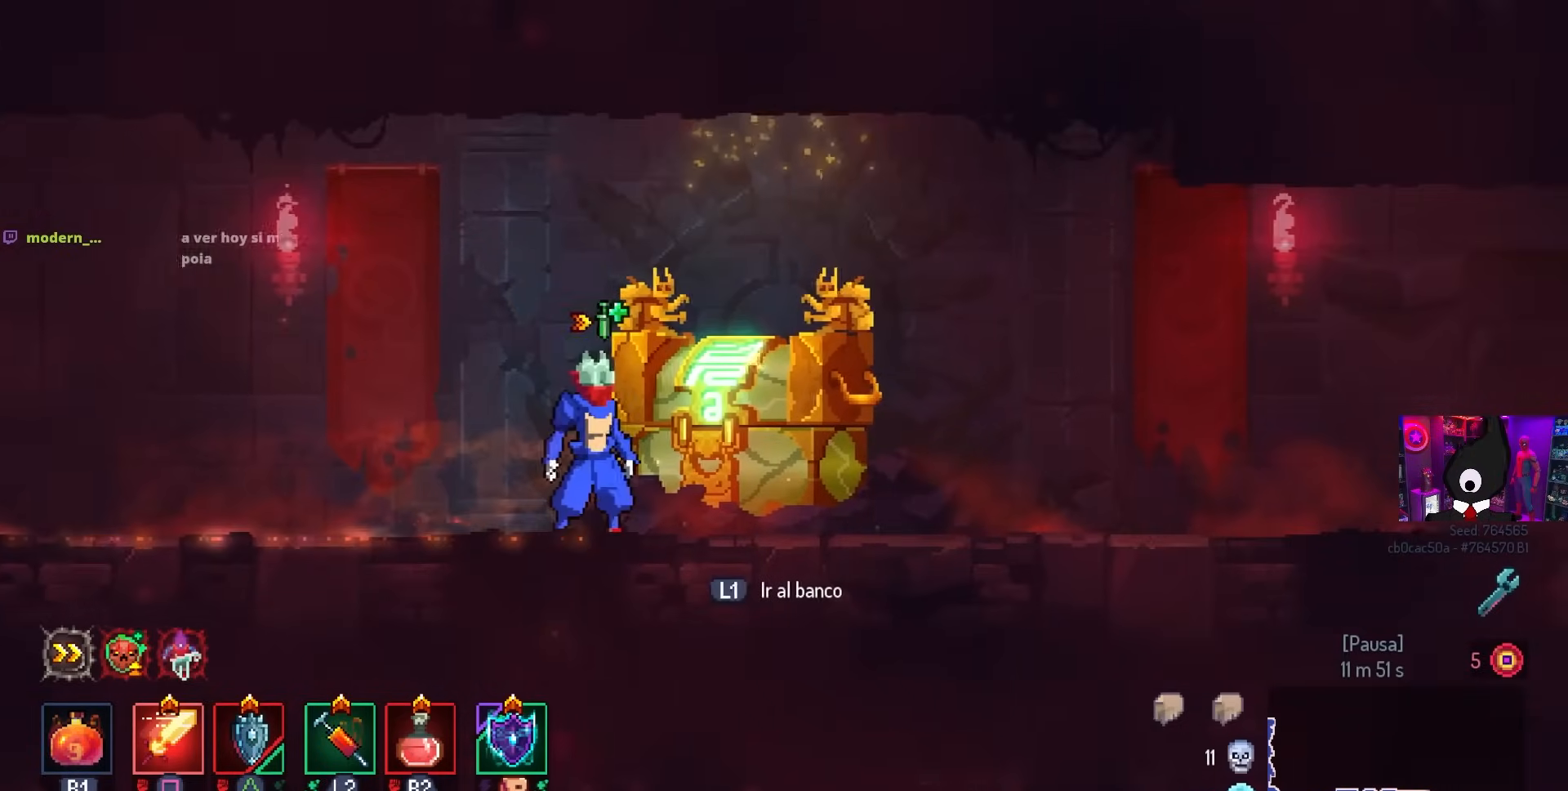
Gameplay with a controller (PlayStation layout); each line is a JSON object with the inputs held at the frame after it. "events" lists button and stick changes between this image and that frame as [ms after this image, input, new state], when the widget could be followed in between.
{"buttons": [], "left_stick": "center", "right_stick": "center", "events": []}
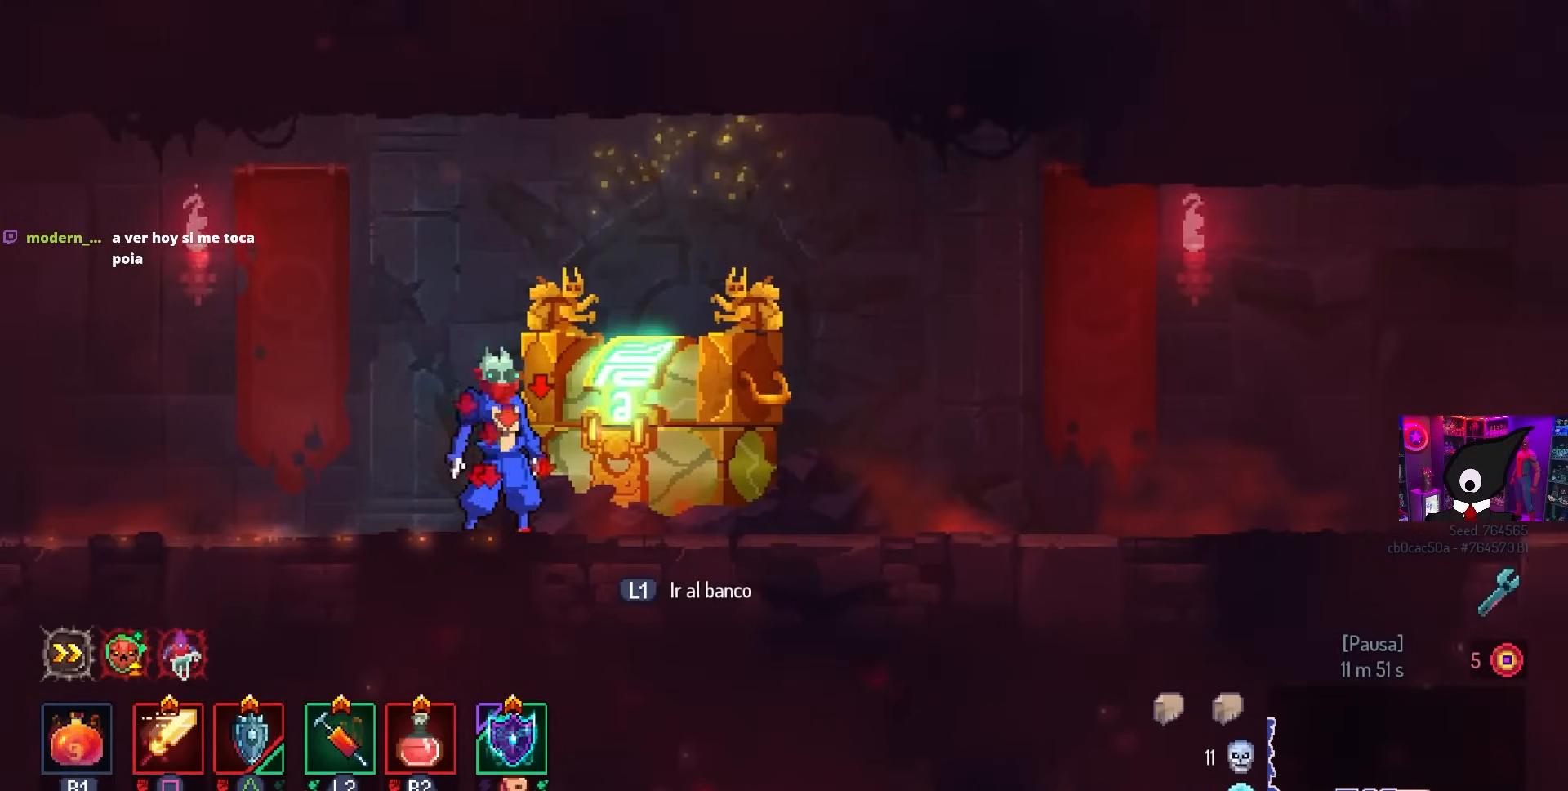
{"buttons": [], "left_stick": "center", "right_stick": "center", "events": []}
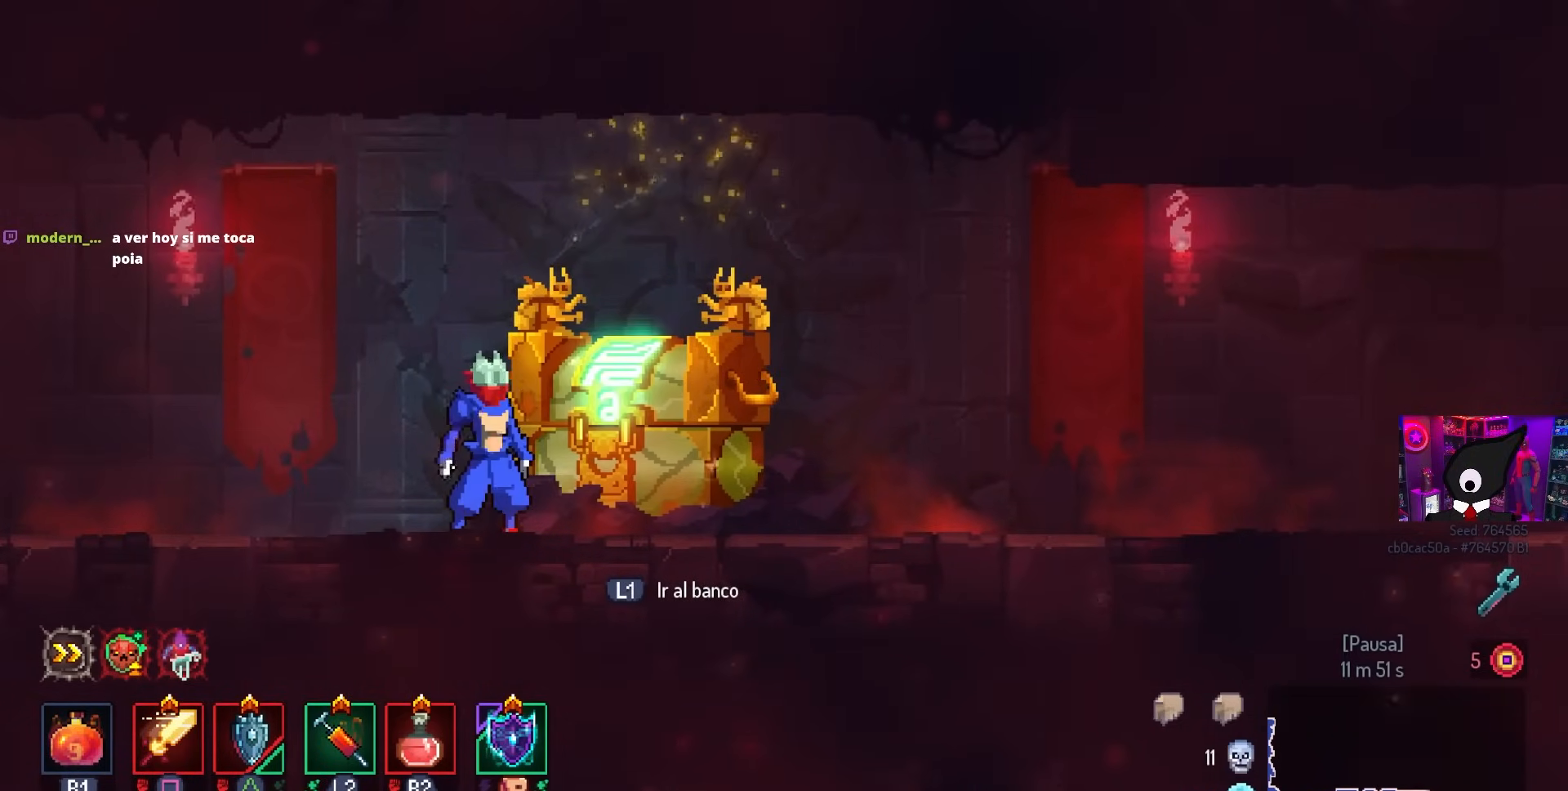
{"buttons": [], "left_stick": "center", "right_stick": "center", "events": []}
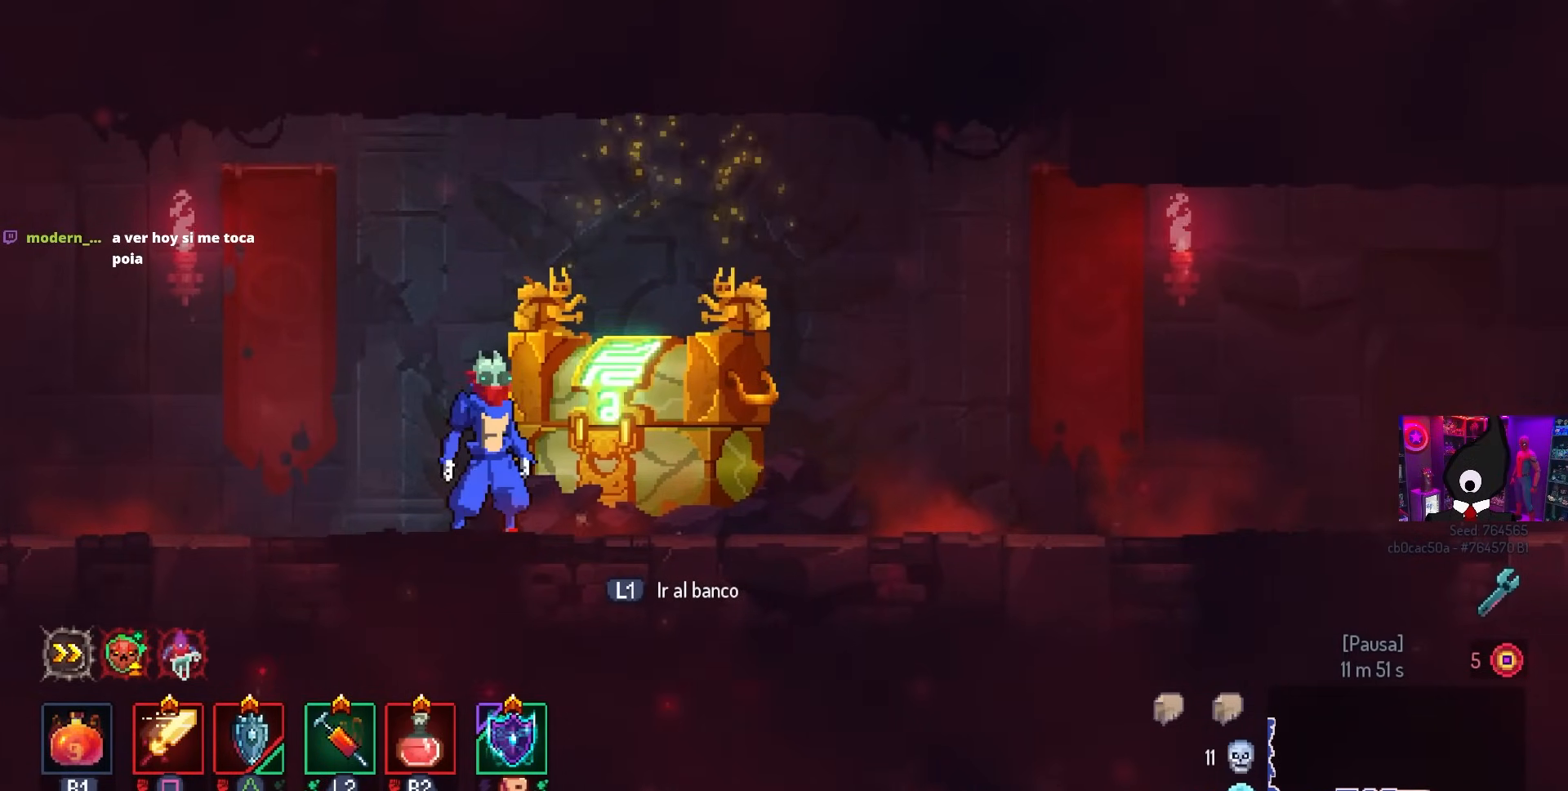
{"buttons": [], "left_stick": "down", "right_stick": "center", "events": [[467, "left_stick", "down"]]}
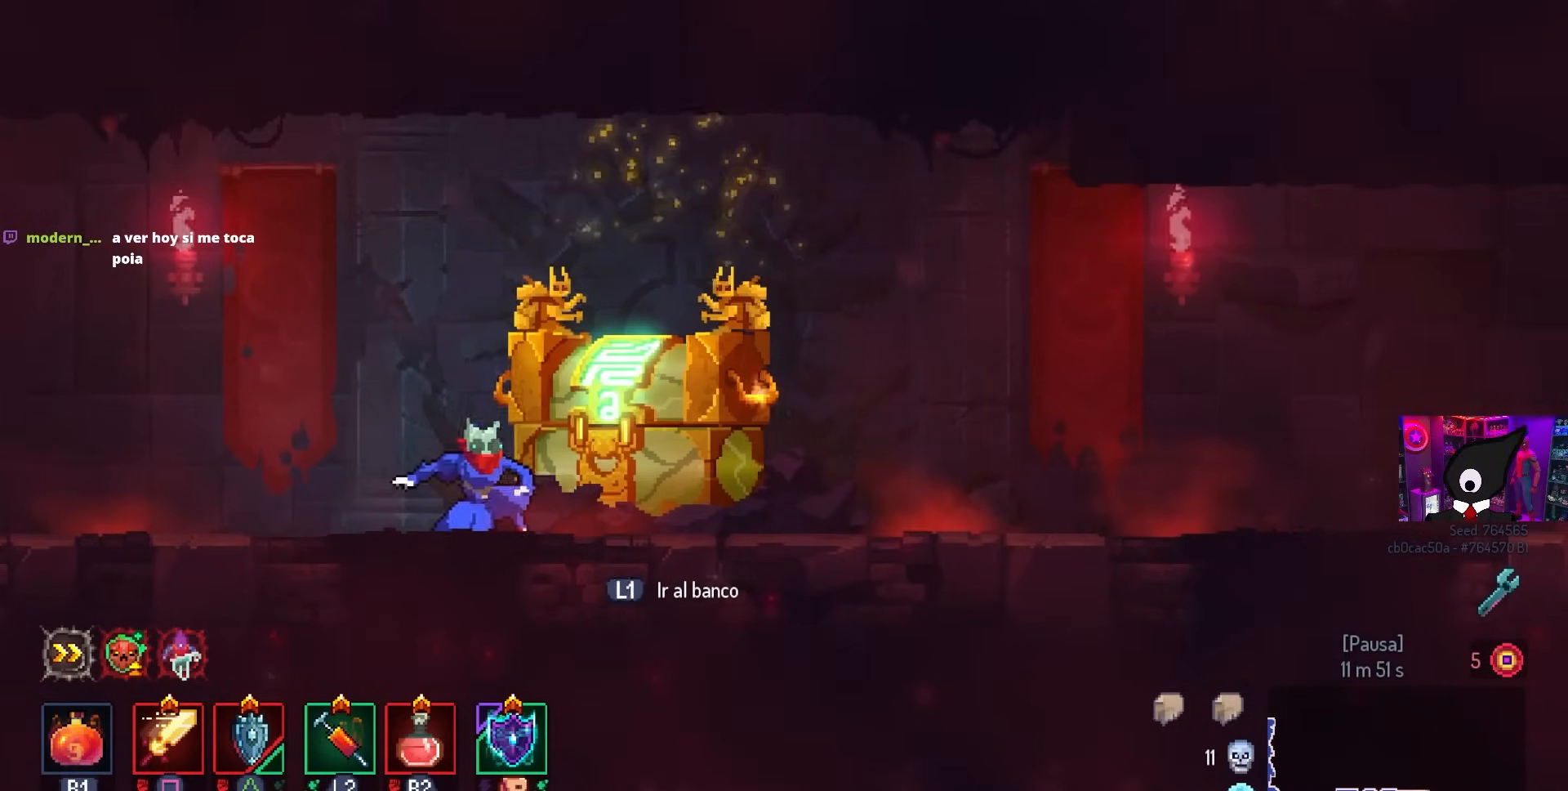
{"buttons": [], "left_stick": "down", "right_stick": "center", "events": []}
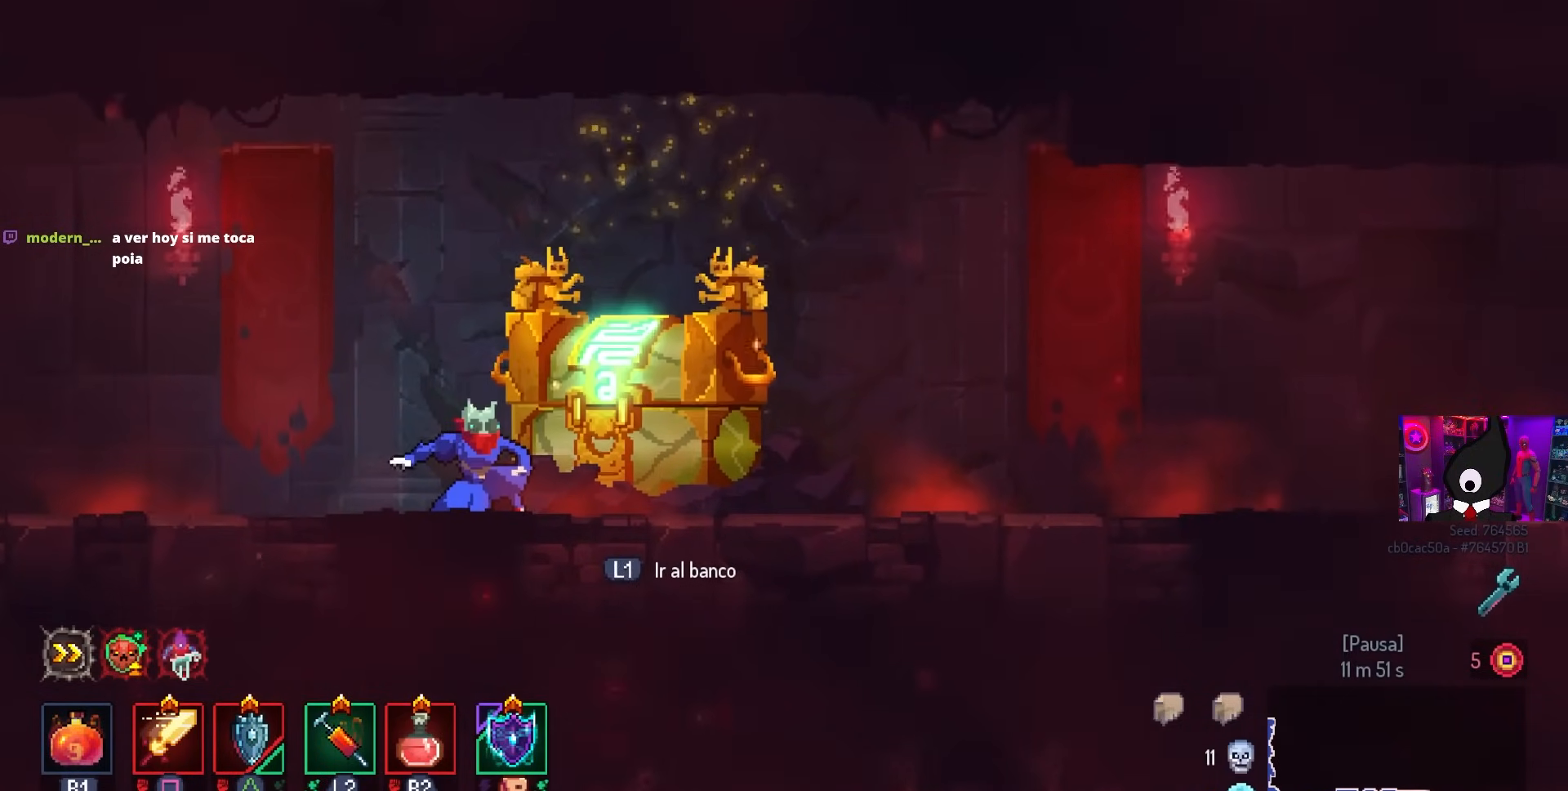
{"buttons": ["DPAD_LEFT"], "left_stick": "center", "right_stick": "center", "events": [[350, "left_stick", "center"], [483, "DPAD_LEFT", "down"]]}
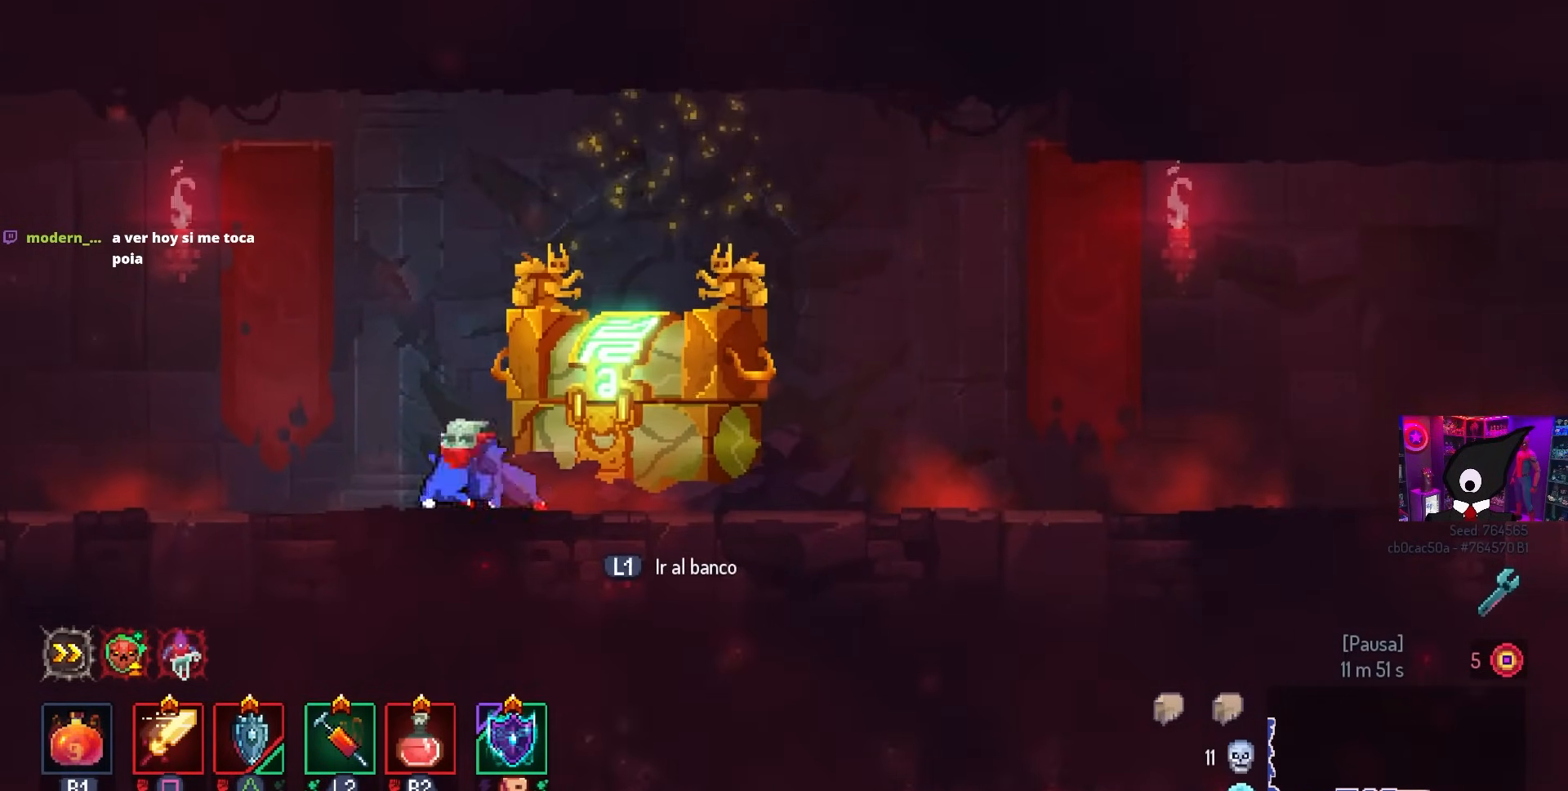
{"buttons": ["DPAD_LEFT"], "left_stick": "center", "right_stick": "center", "events": []}
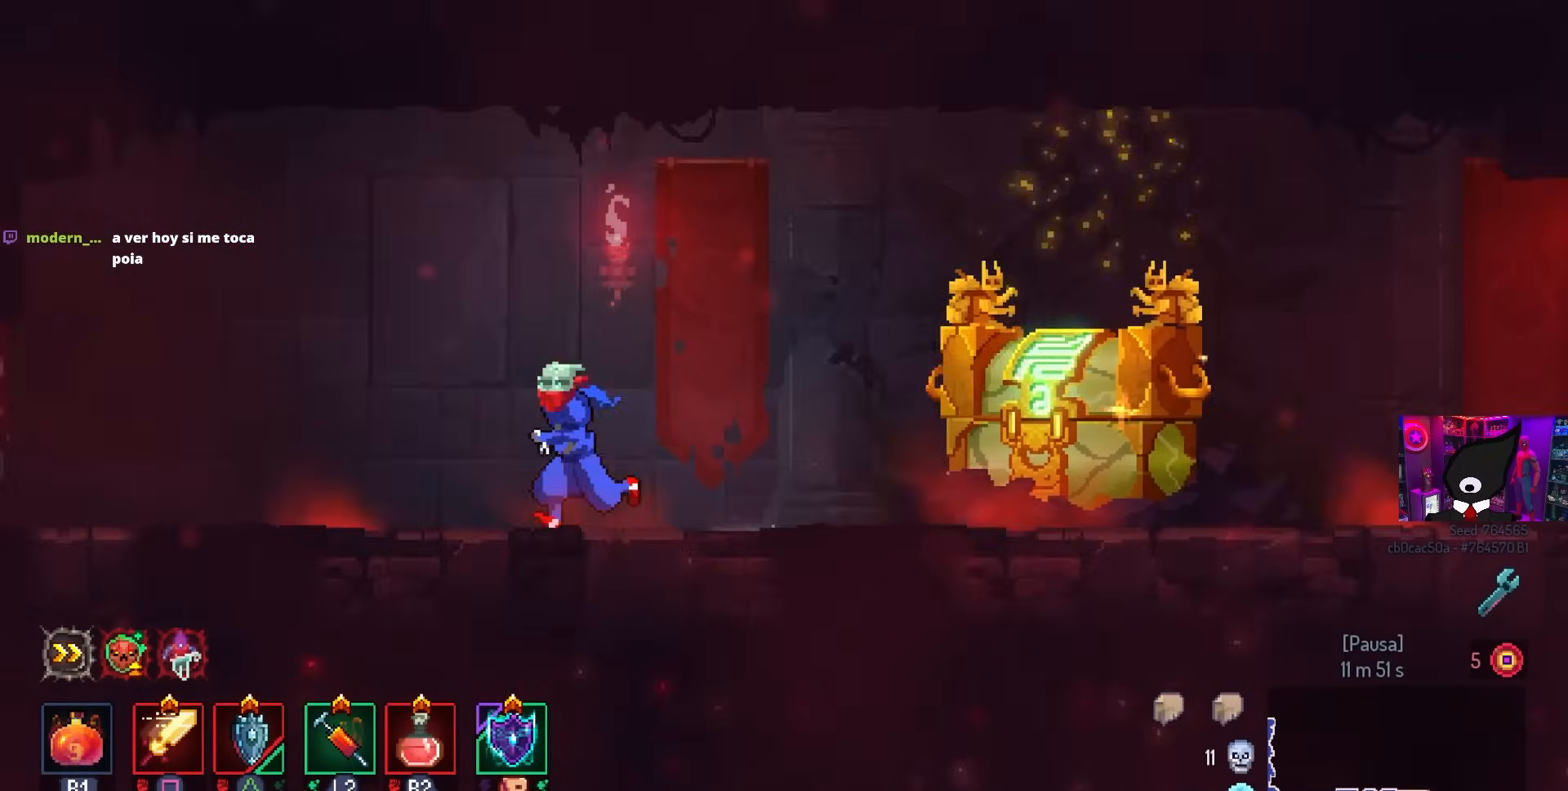
{"buttons": ["DPAD_LEFT"], "left_stick": "center", "right_stick": "center", "events": []}
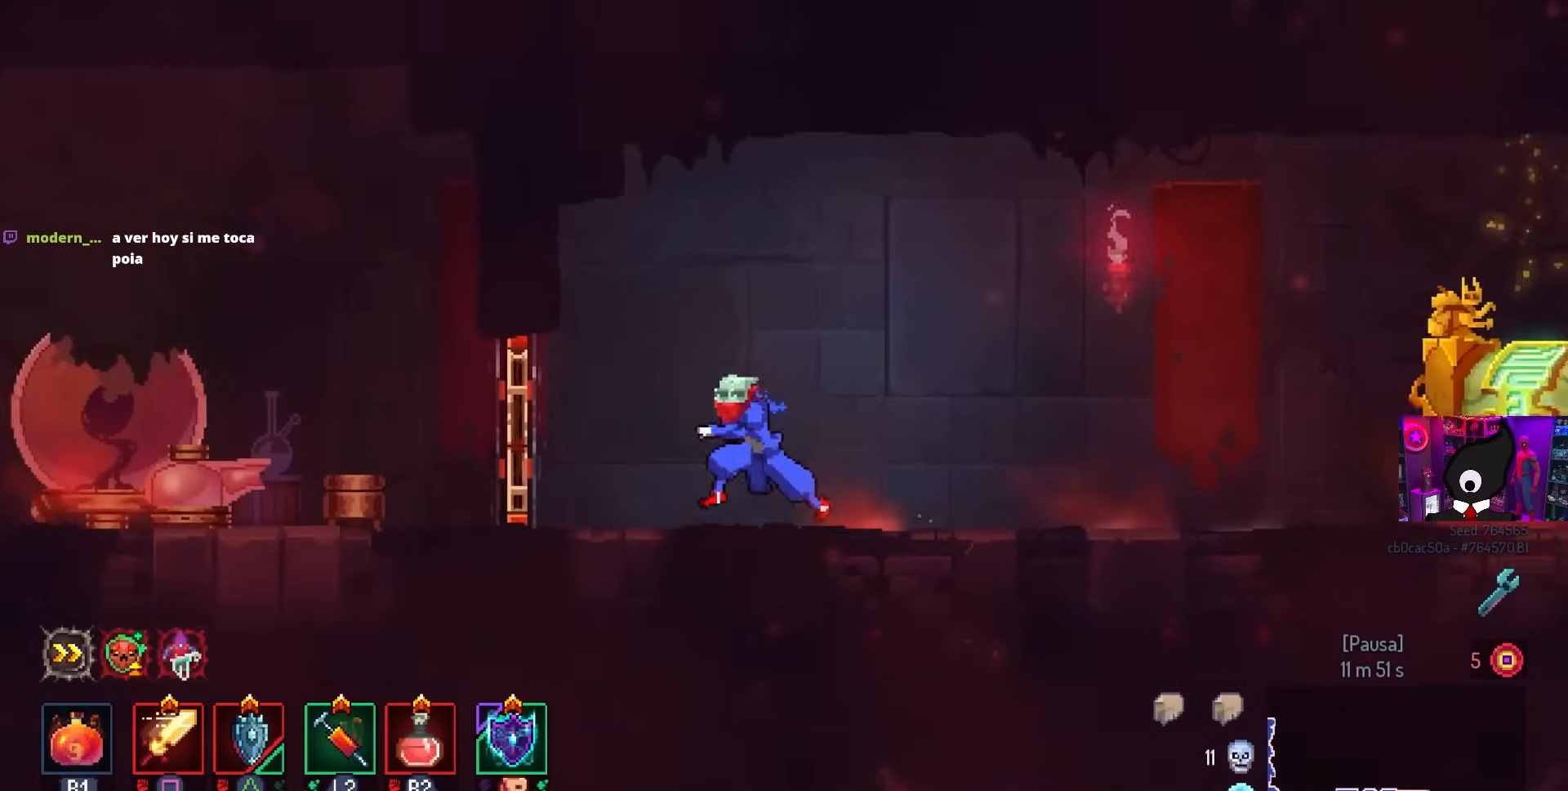
{"buttons": [], "left_stick": "center", "right_stick": "center", "events": [[300, "DPAD_LEFT", "up"]]}
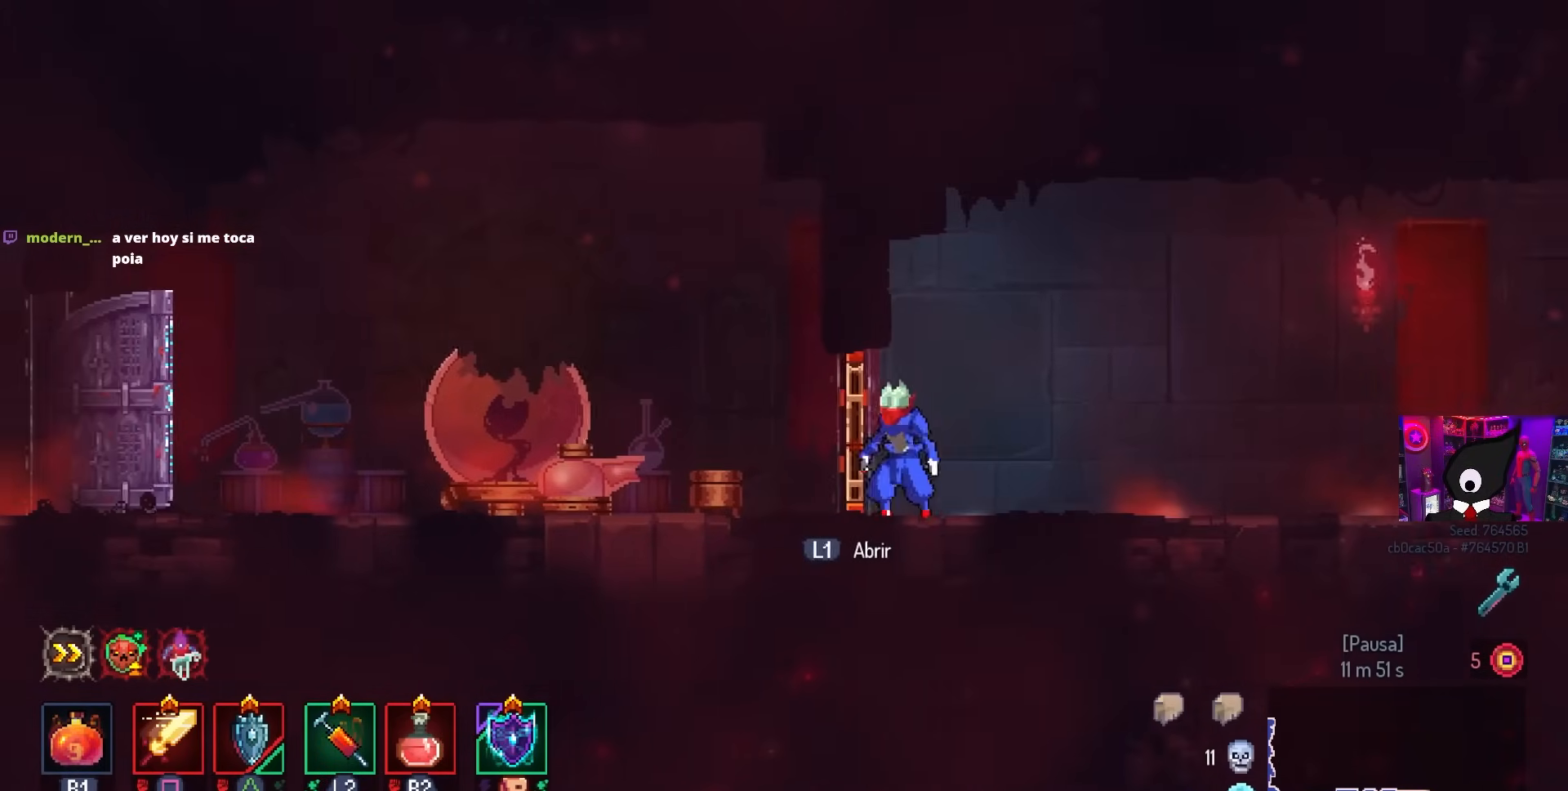
{"buttons": [], "left_stick": "center", "right_stick": "center", "events": []}
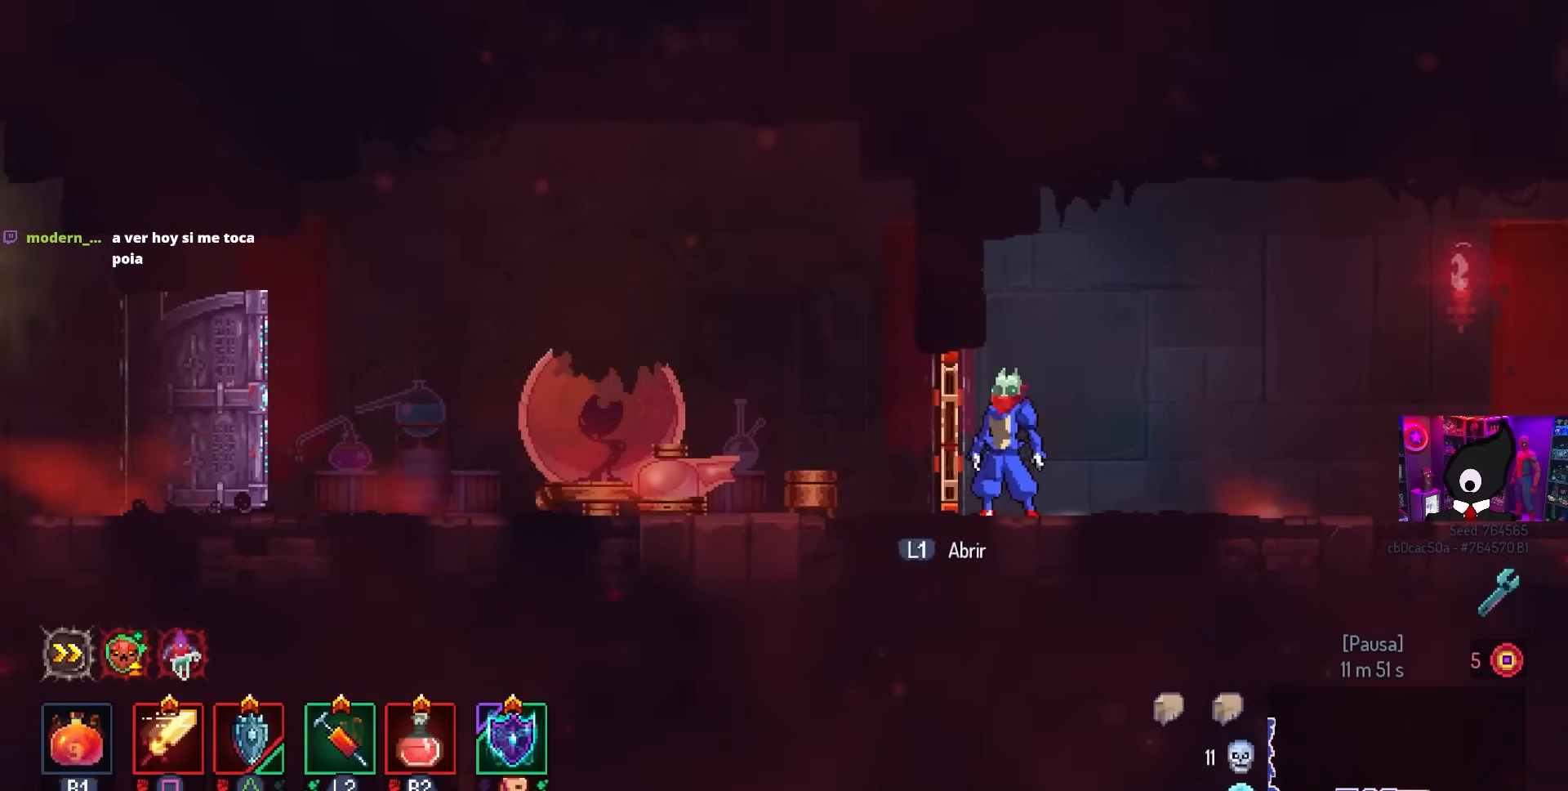
{"buttons": [], "left_stick": "center", "right_stick": "center", "events": [[217, "L1", "down"], [400, "L1", "up"]]}
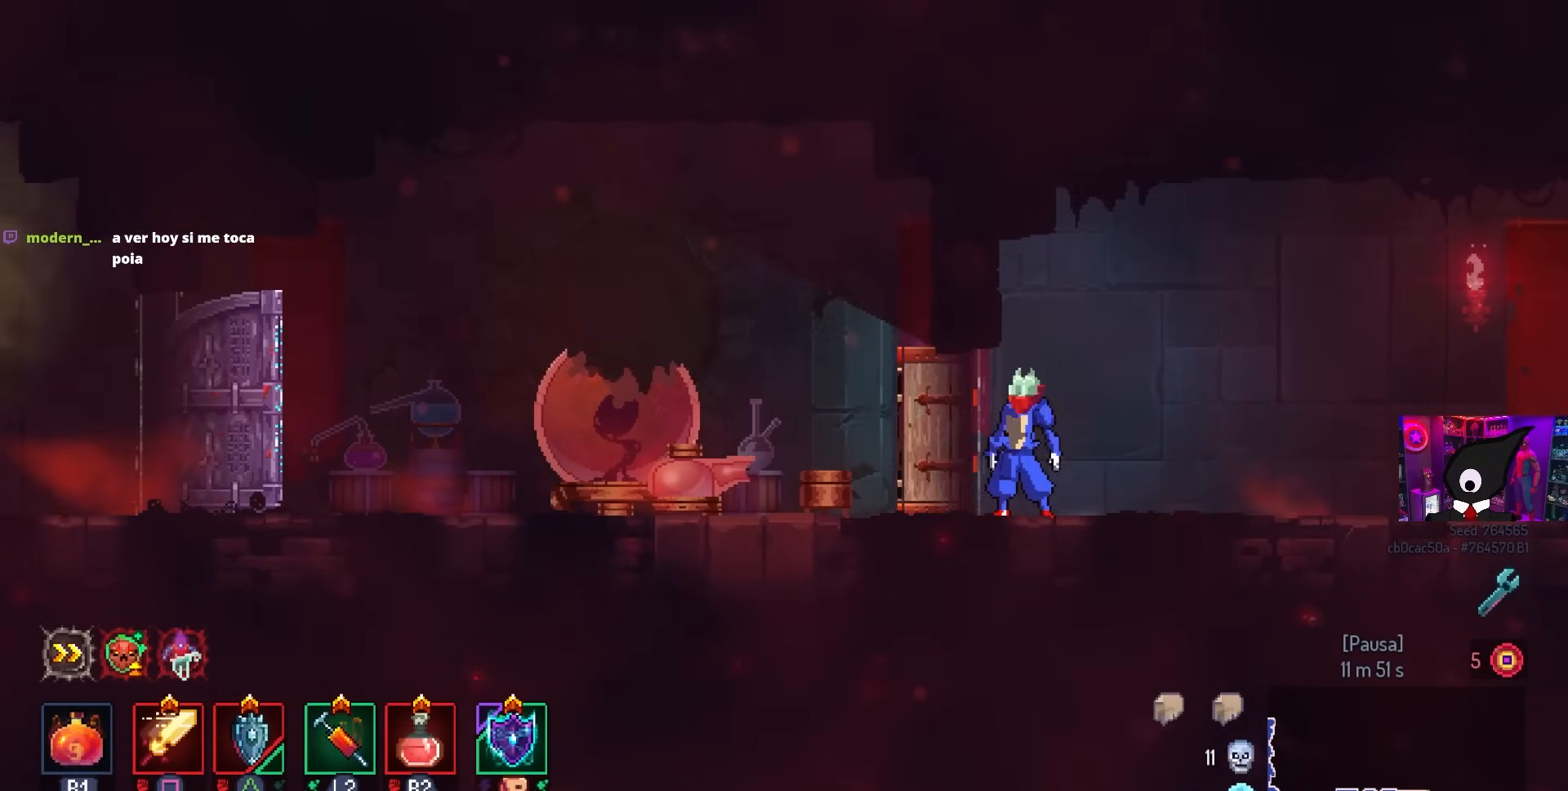
{"buttons": ["DPAD_LEFT"], "left_stick": "center", "right_stick": "center", "events": [[150, "DPAD_LEFT", "down"]]}
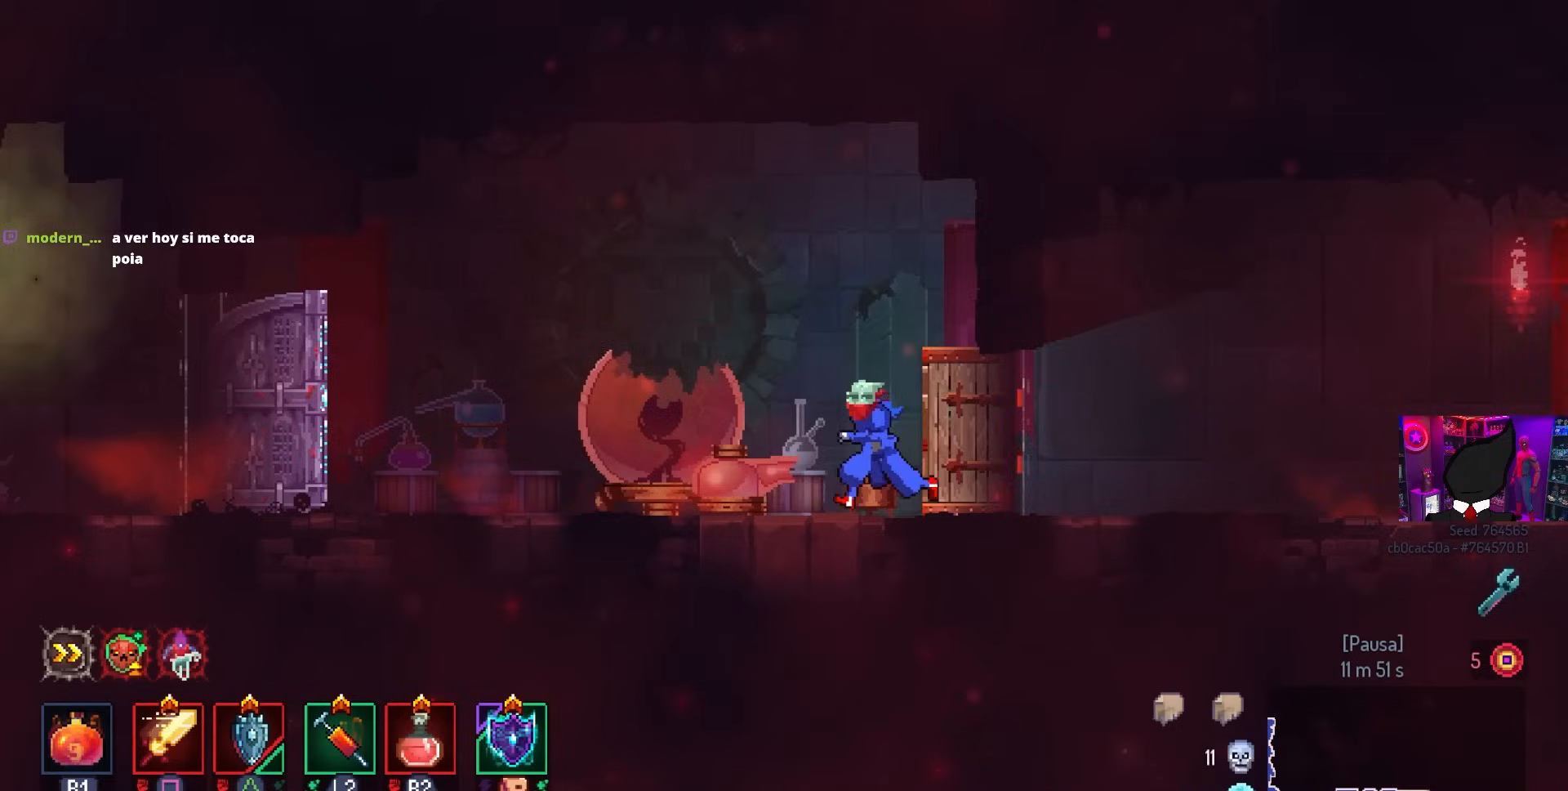
{"buttons": ["DPAD_LEFT"], "left_stick": "center", "right_stick": "center", "events": []}
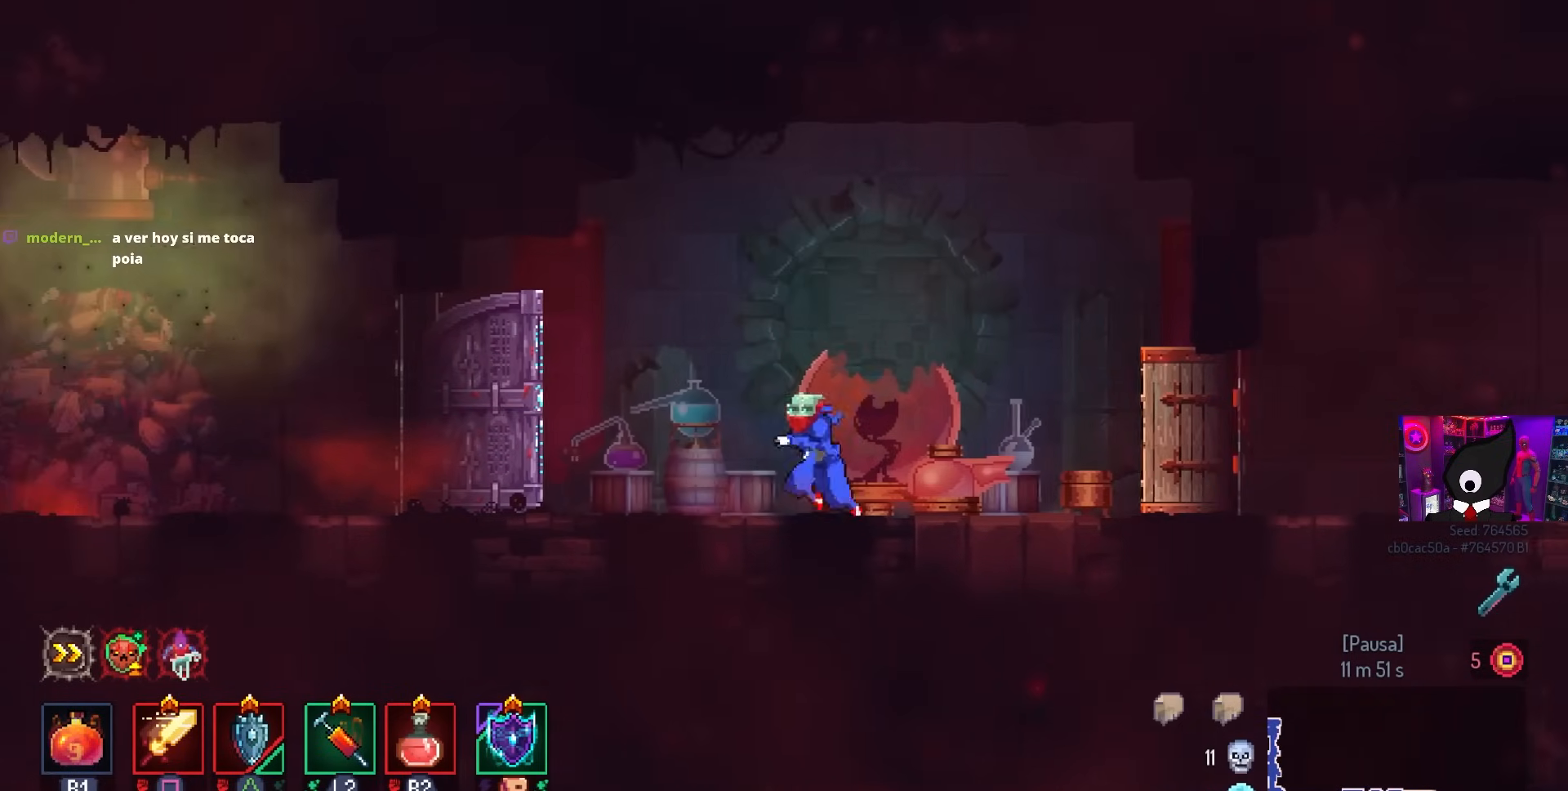
{"buttons": [], "left_stick": "center", "right_stick": "center", "events": [[267, "DPAD_LEFT", "up"]]}
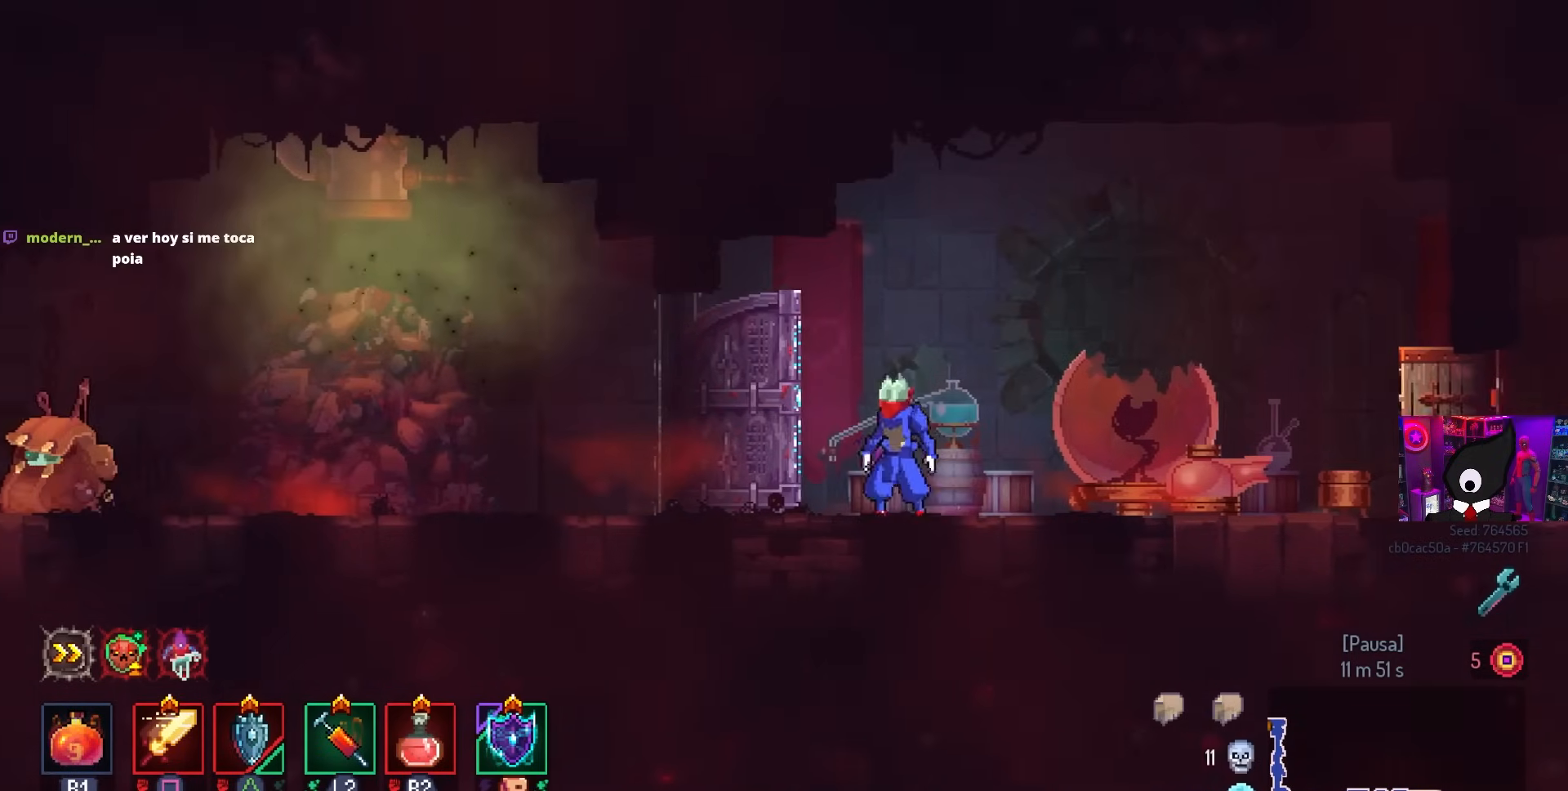
{"buttons": [], "left_stick": "center", "right_stick": "center", "events": []}
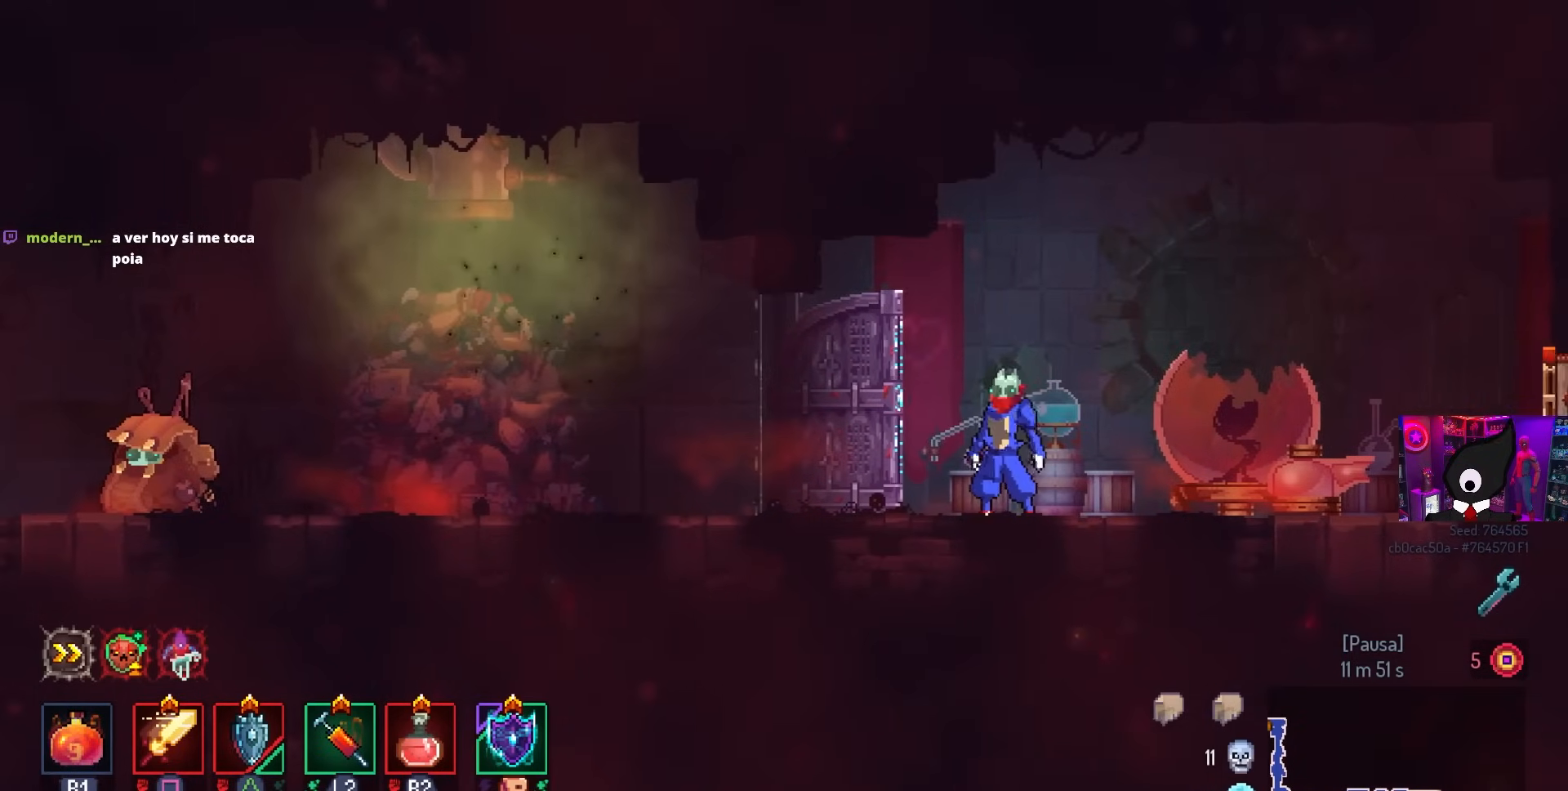
{"buttons": ["DPAD_LEFT"], "left_stick": "center", "right_stick": "center", "events": [[417, "DPAD_LEFT", "down"]]}
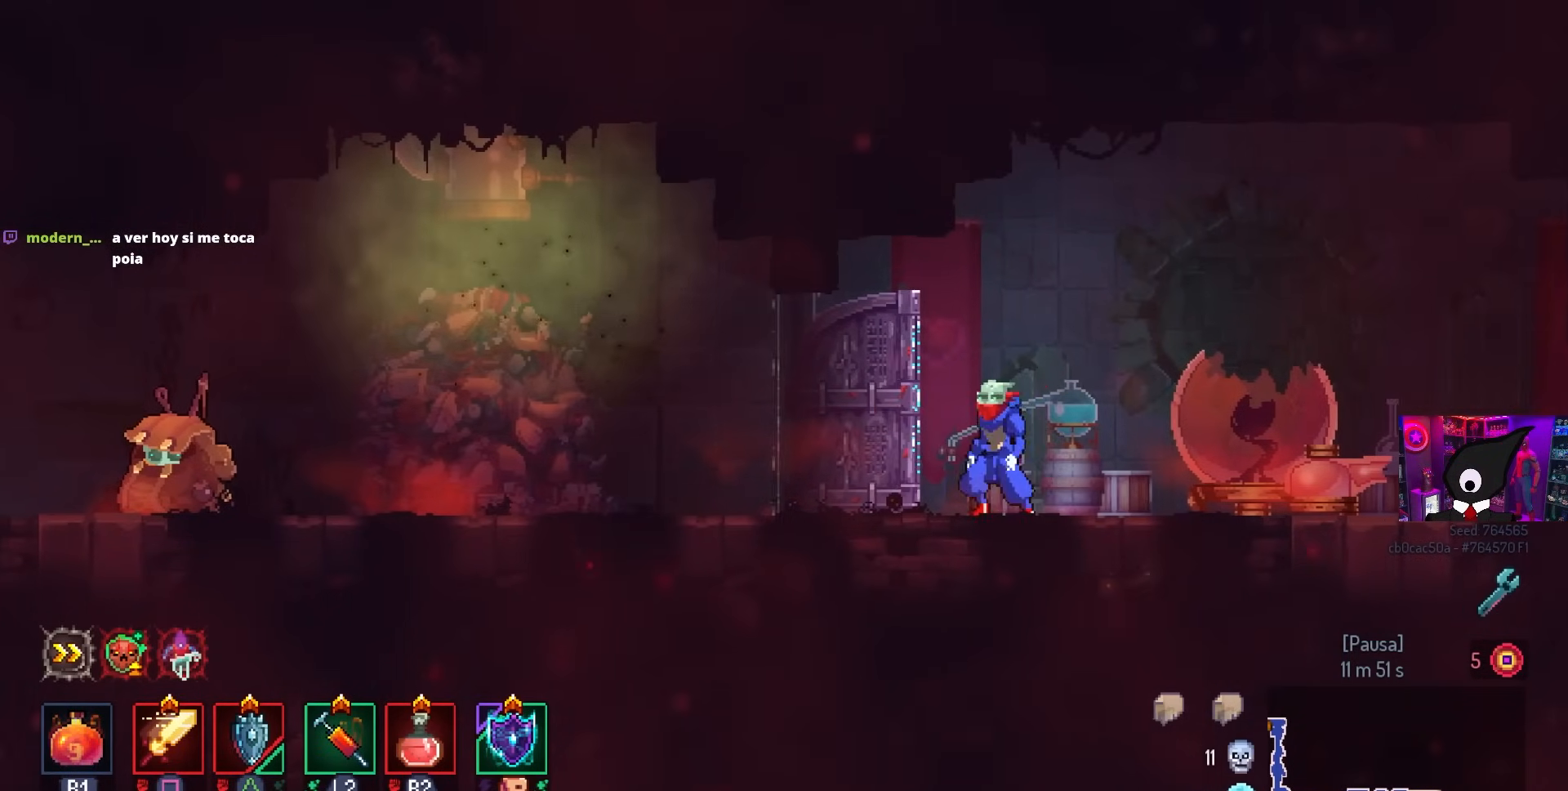
{"buttons": ["DPAD_LEFT"], "left_stick": "center", "right_stick": "center", "events": []}
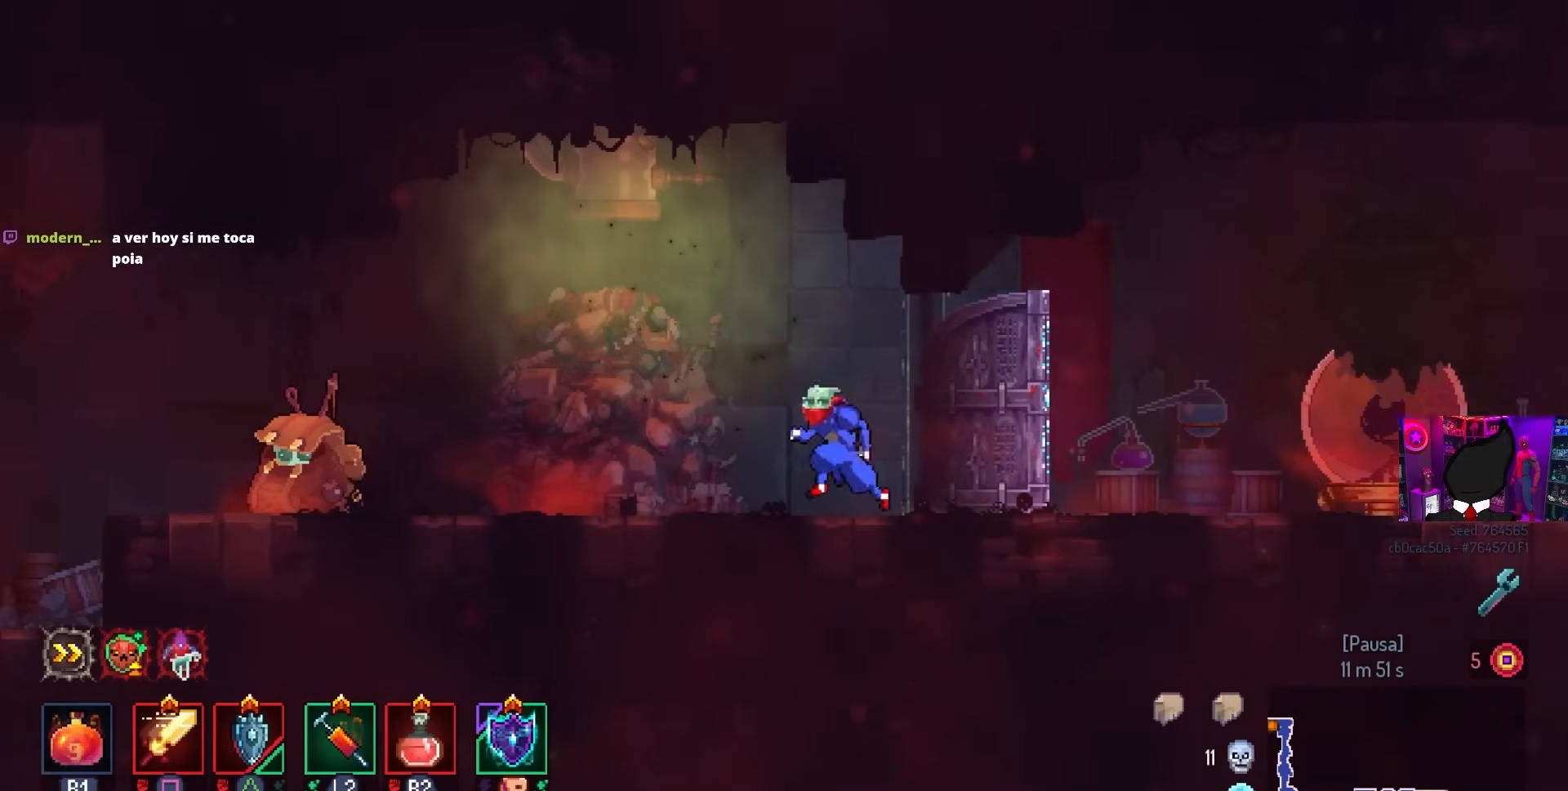
{"buttons": ["DPAD_LEFT"], "left_stick": "center", "right_stick": "center", "events": []}
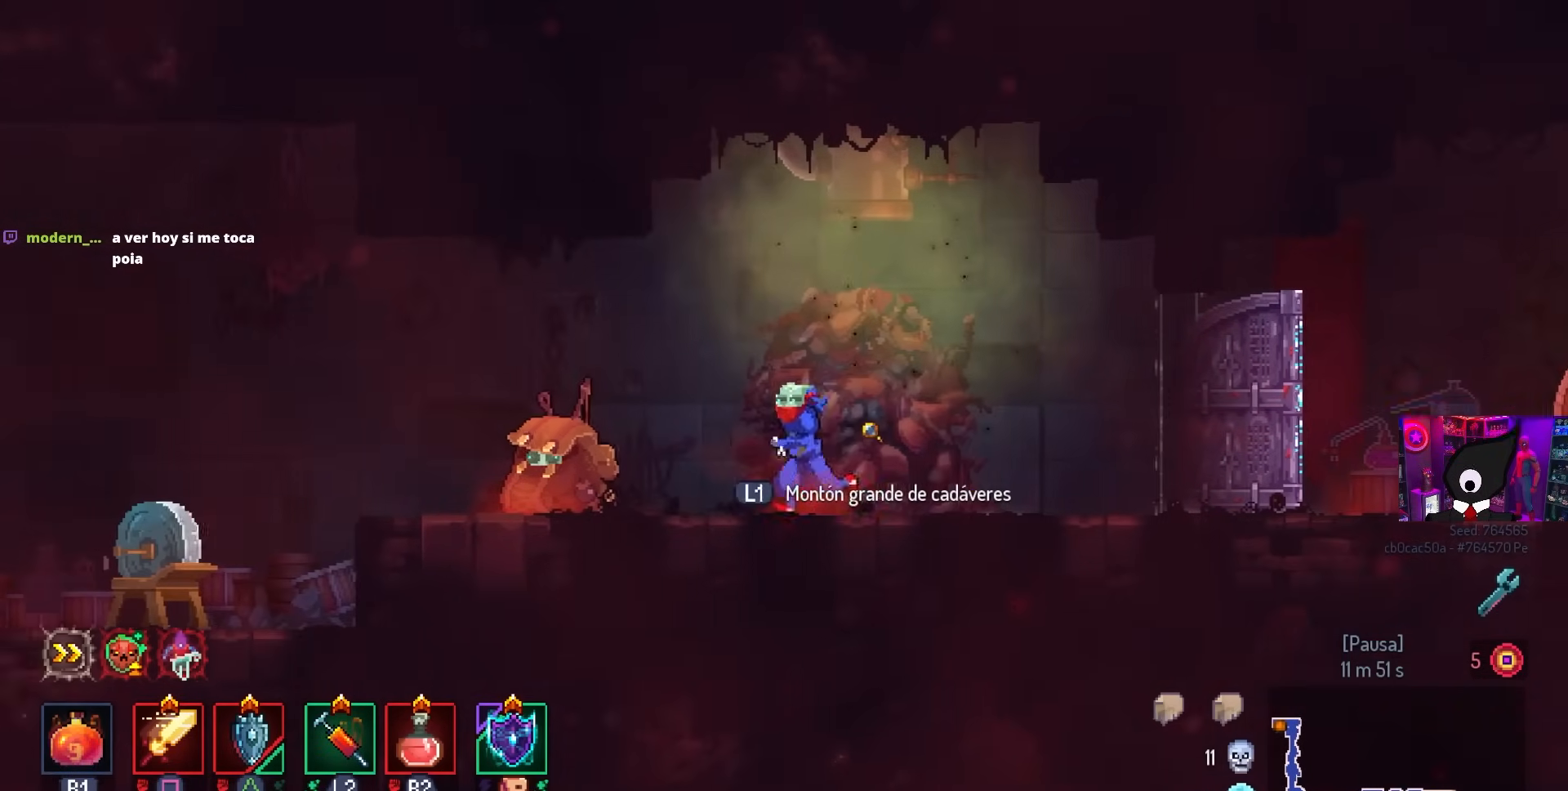
{"buttons": ["L1"], "left_stick": "center", "right_stick": "center", "events": [[350, "DPAD_LEFT", "up"], [467, "L1", "down"]]}
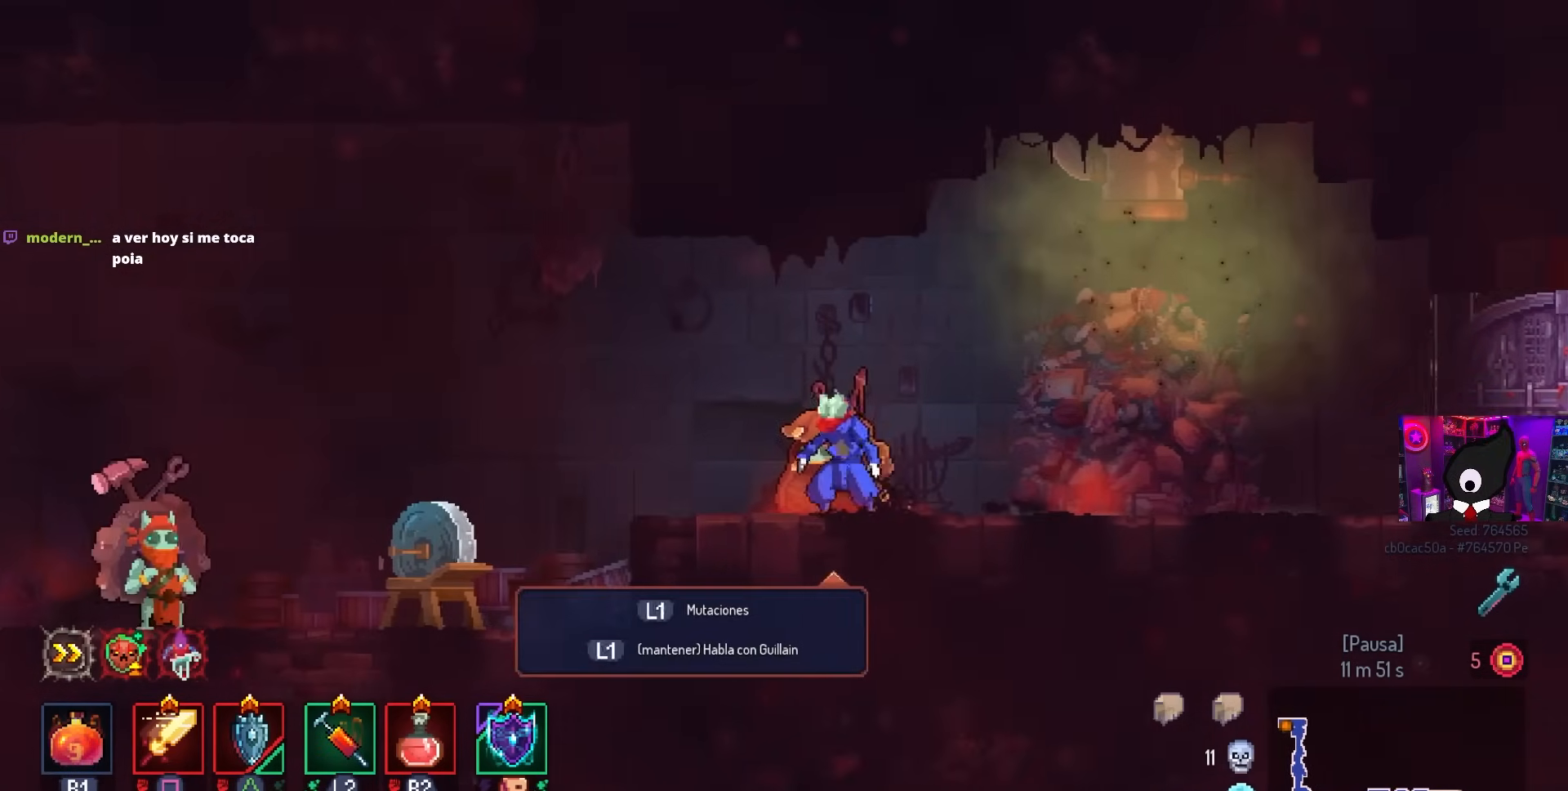
{"buttons": [], "left_stick": "center", "right_stick": "center"}
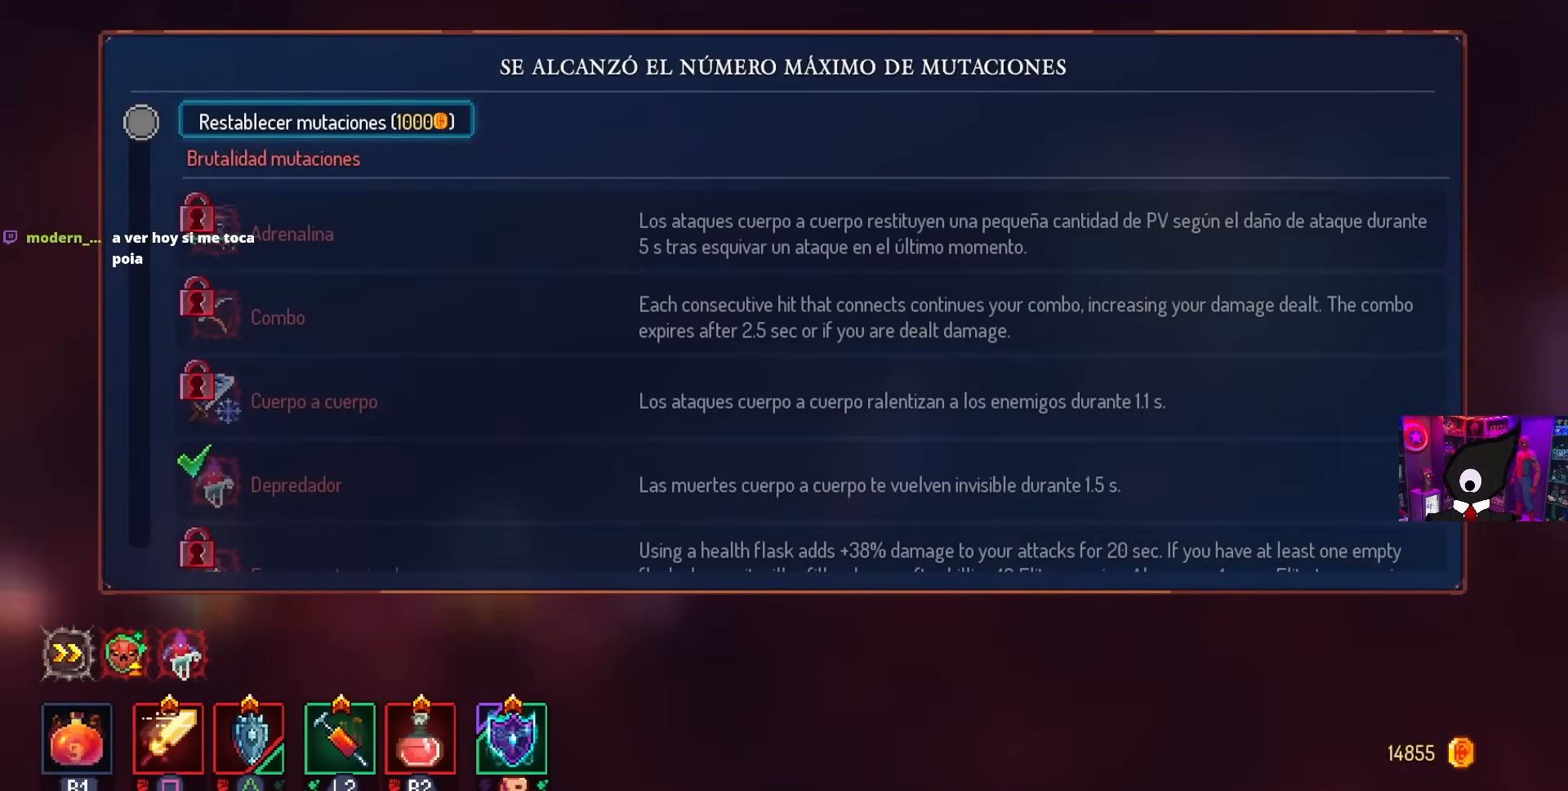
{"buttons": [], "left_stick": "center", "right_stick": "center", "events": []}
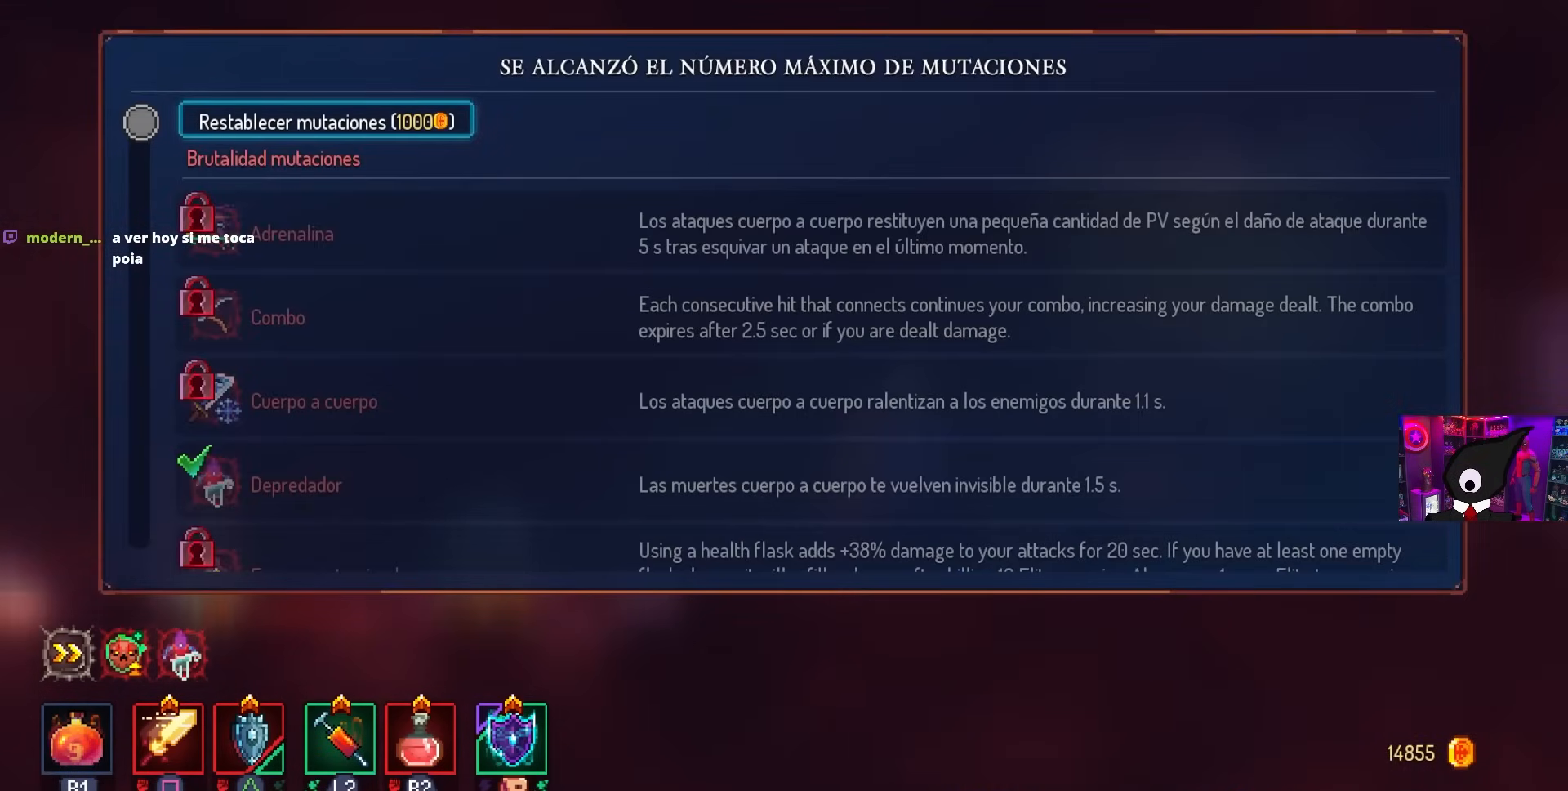
{"buttons": [], "left_stick": "center", "right_stick": "center", "events": []}
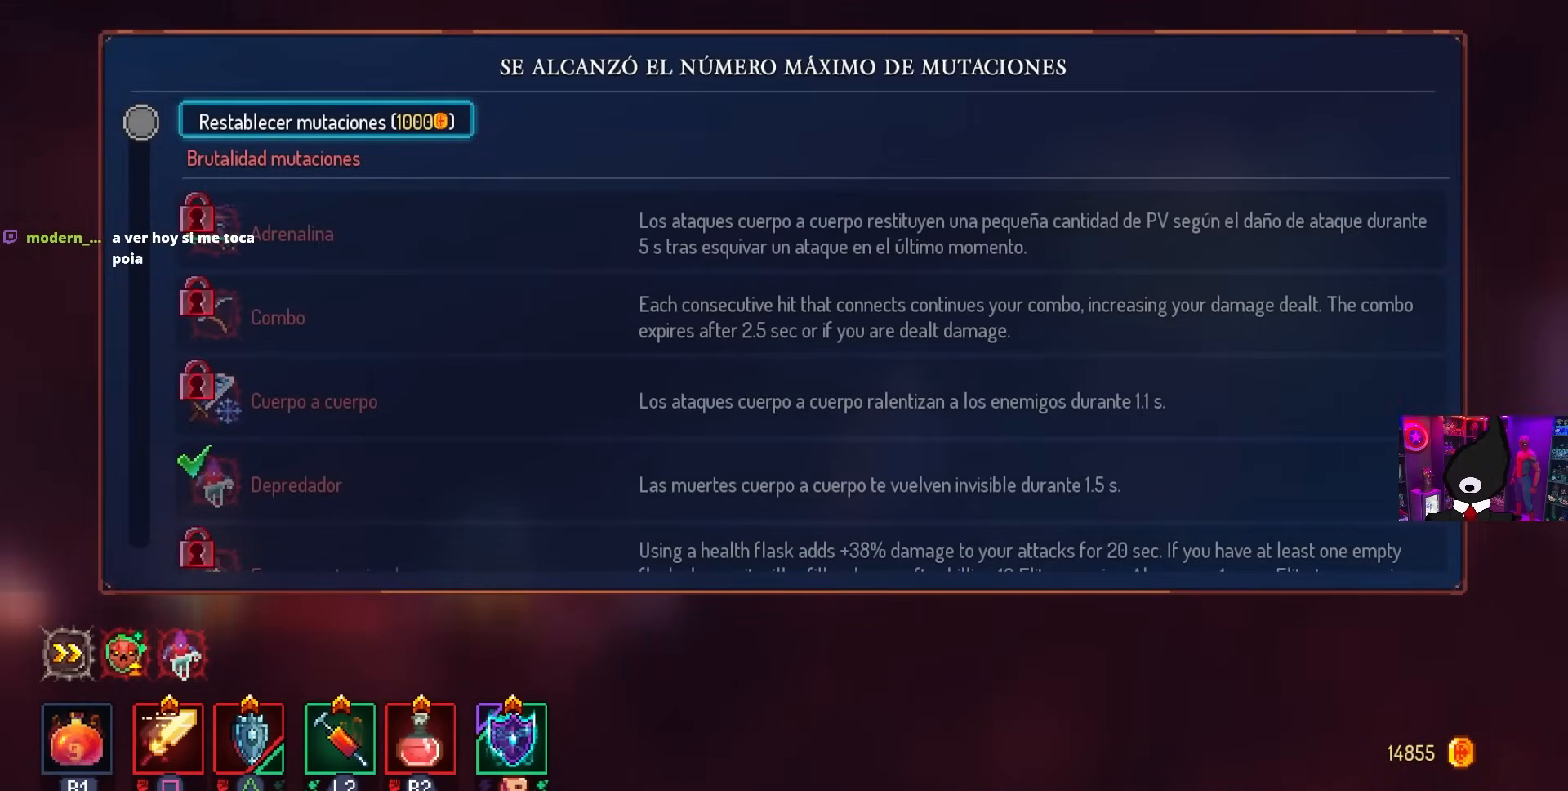
{"buttons": [], "left_stick": "center", "right_stick": "center", "events": []}
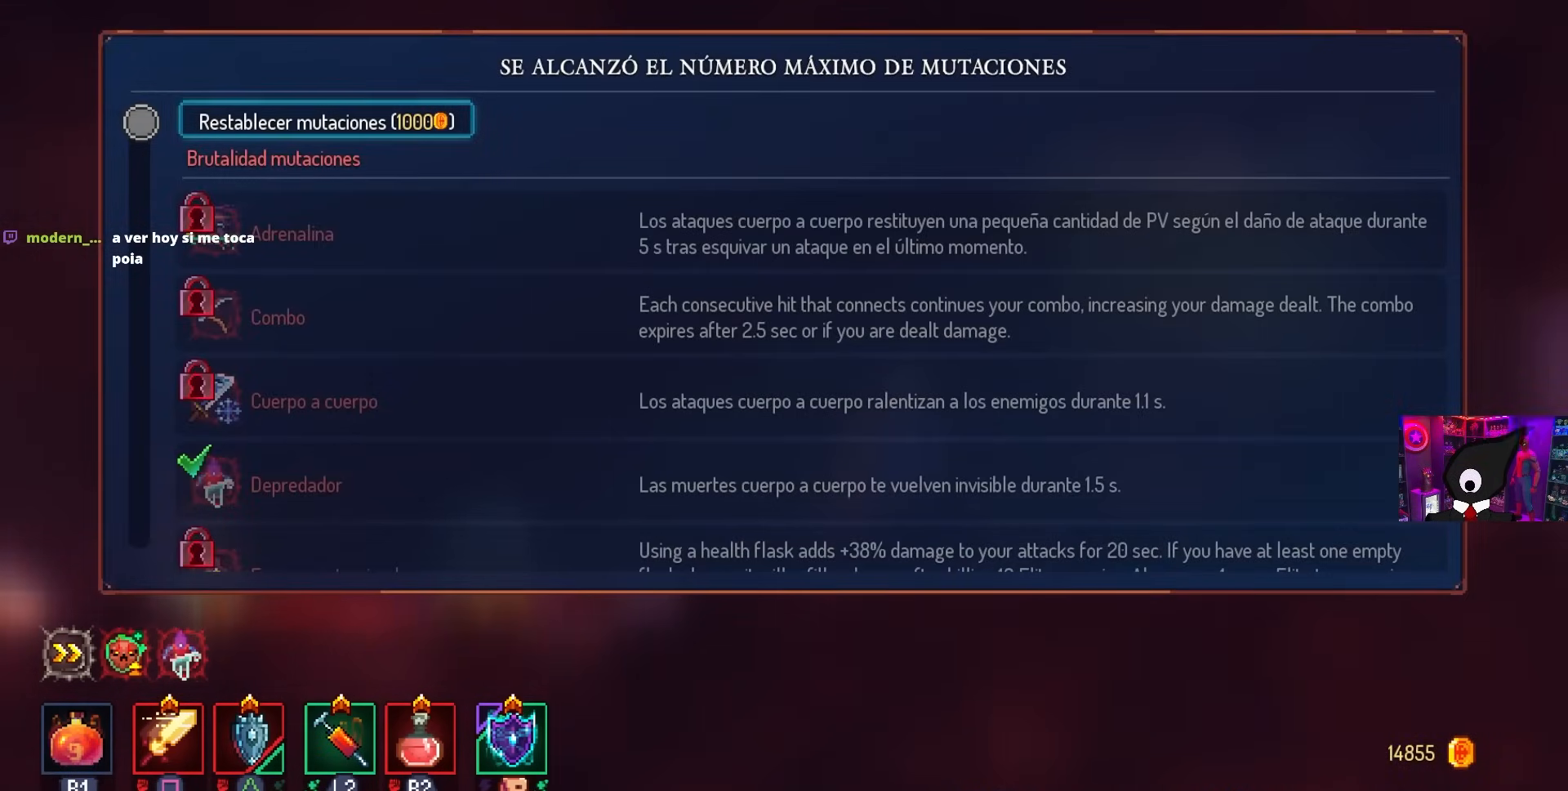
{"buttons": [], "left_stick": "center", "right_stick": "center", "events": []}